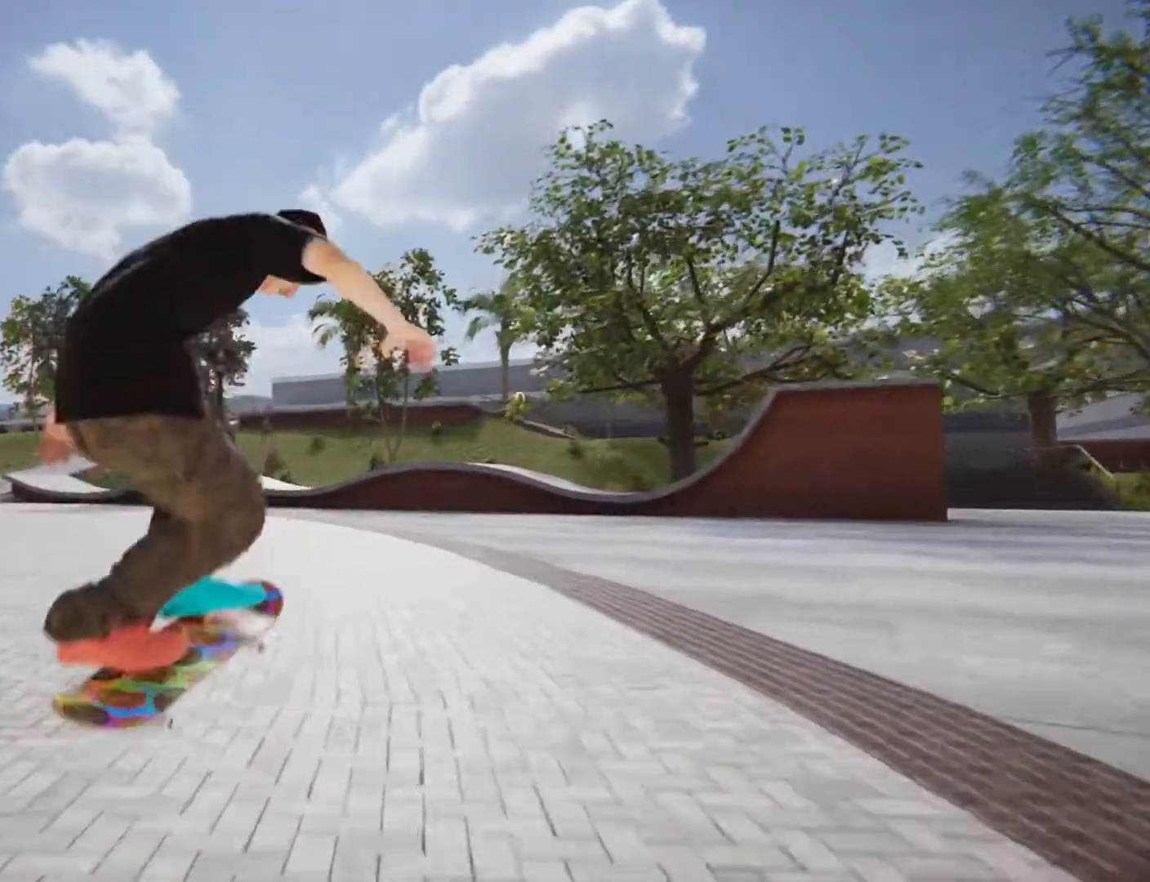
Gameplay with a controller (PlayStation layout); each line is a JSON object with the inputs held at the frame after it. "button_events" lists button changes between this image and that frame as [ms after this image, input, new state], when the widget could be followed in between (sticks are given only as held states). Not read: HOME L3 R3.
{"buttons": [], "left_stick": "center", "right_stick": "center", "button_events": []}
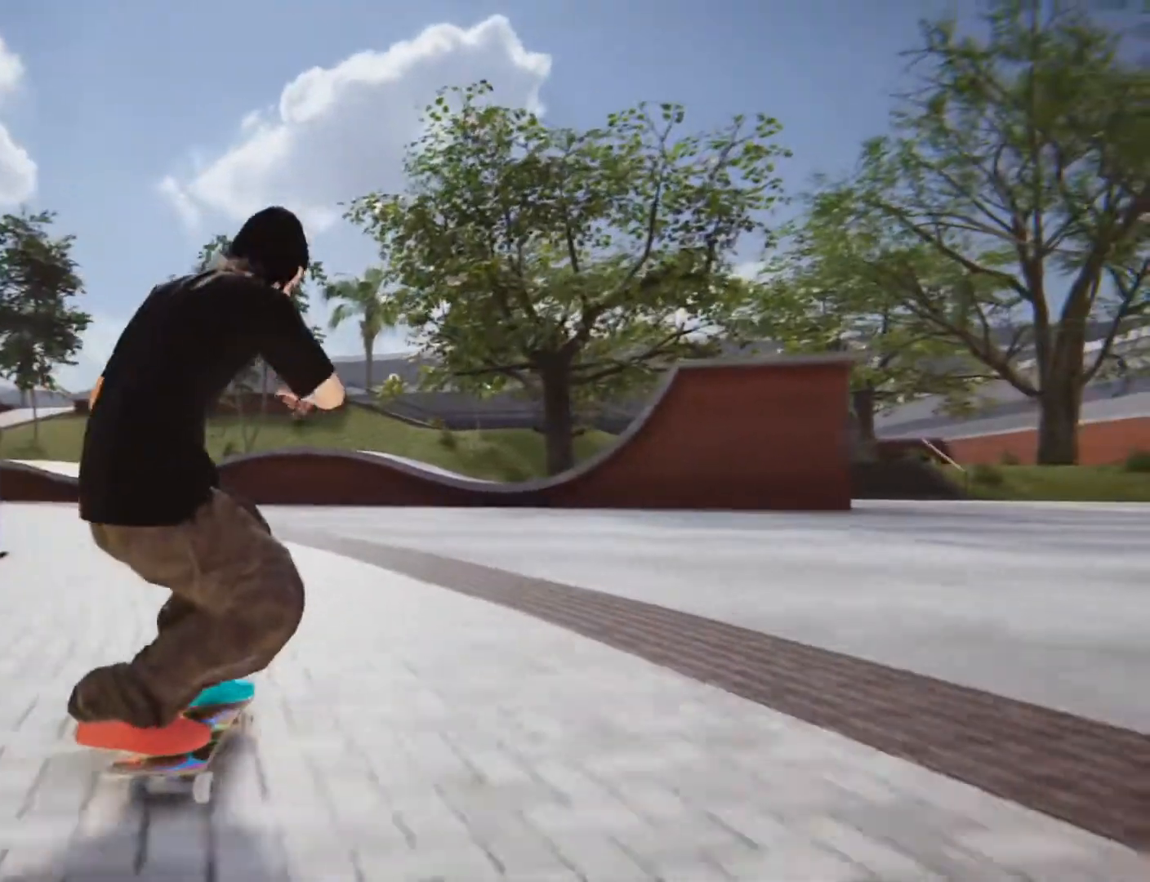
{"buttons": ["CROSS"], "left_stick": "left", "right_stick": "center"}
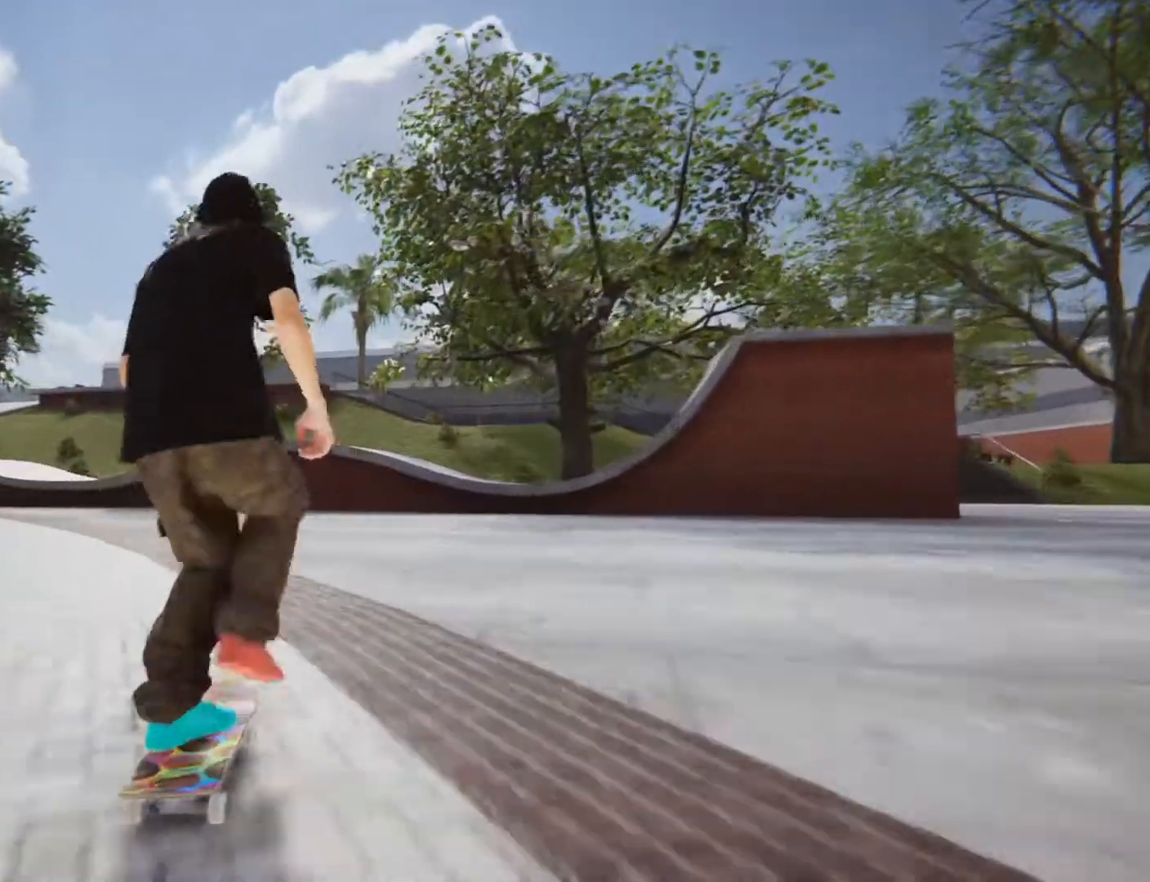
{"buttons": ["CROSS"], "left_stick": "center", "right_stick": "center", "button_events": []}
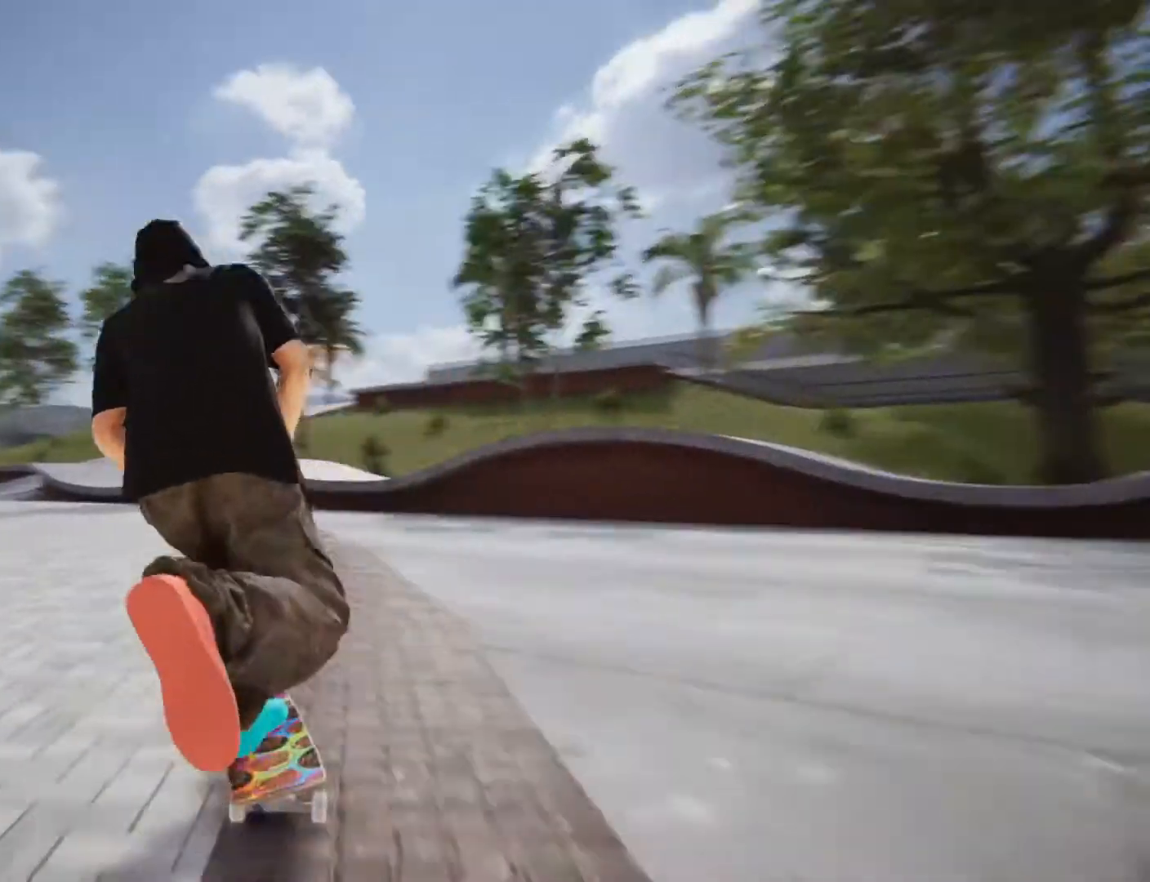
{"buttons": [], "left_stick": "center", "right_stick": "center", "button_events": [[467, "CROSS", "up"]]}
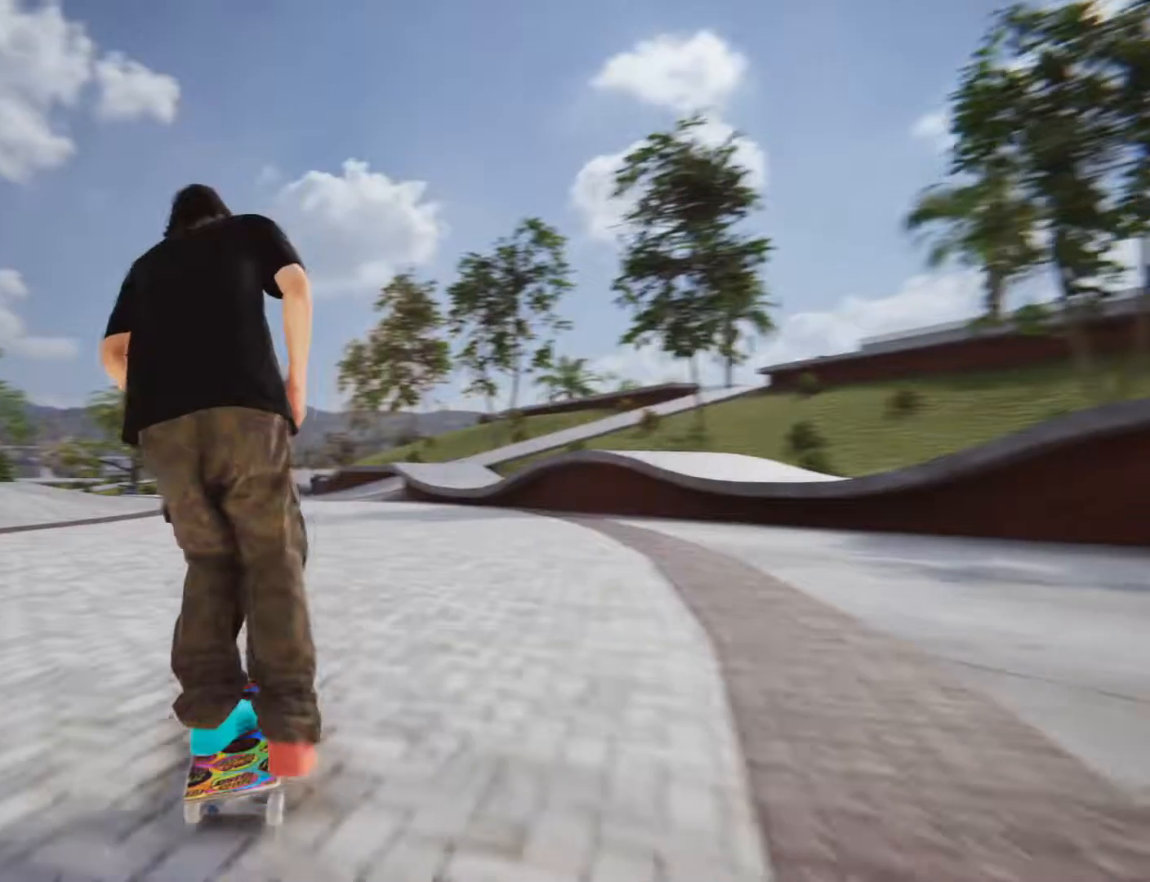
{"buttons": [], "left_stick": "center", "right_stick": "center", "button_events": []}
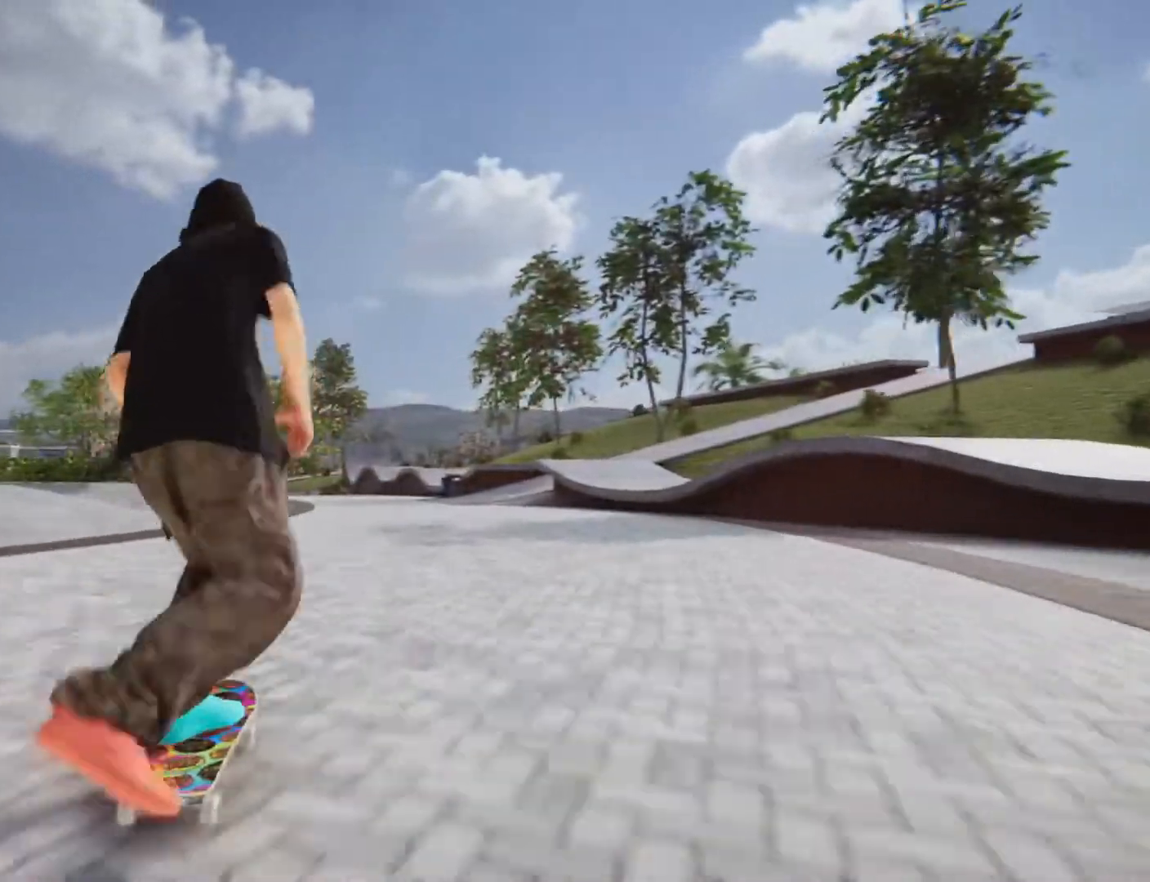
{"buttons": [], "left_stick": "left", "right_stick": "center", "button_events": []}
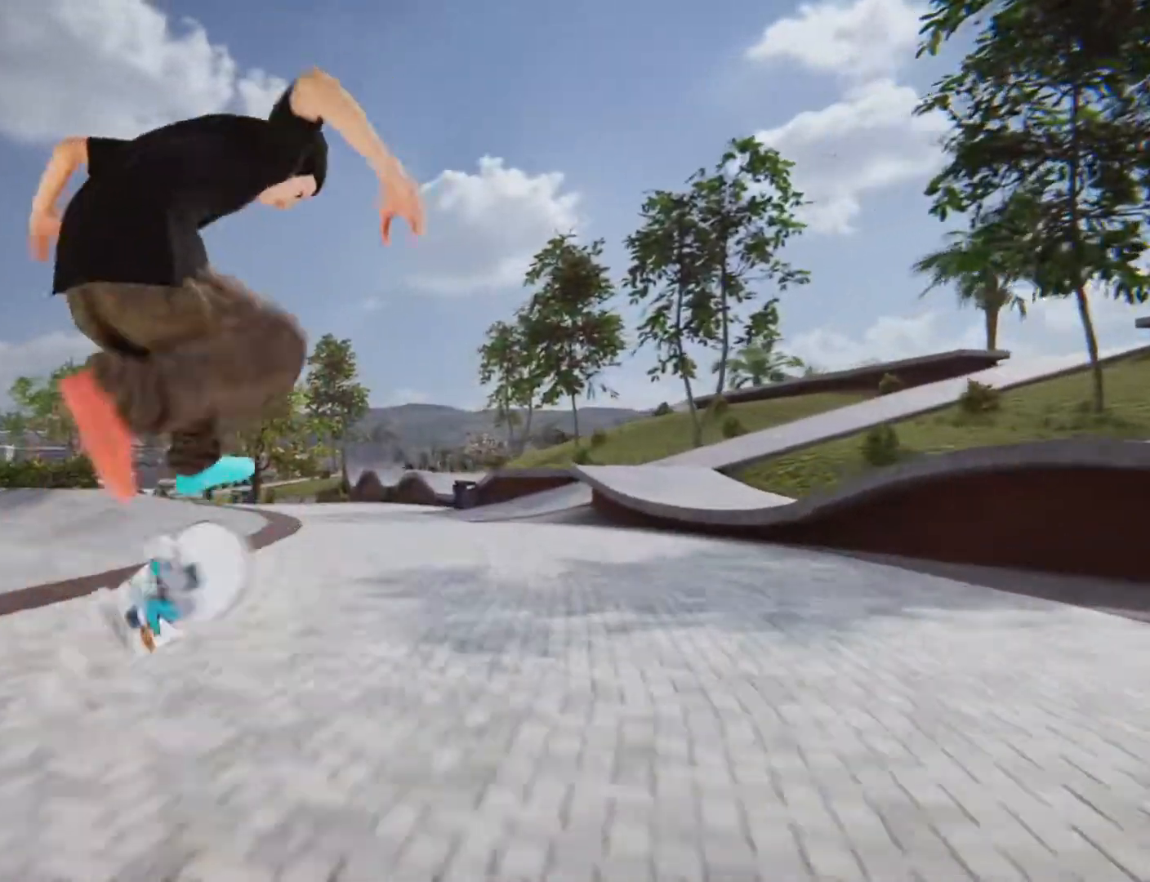
{"buttons": [], "left_stick": "center", "right_stick": "center"}
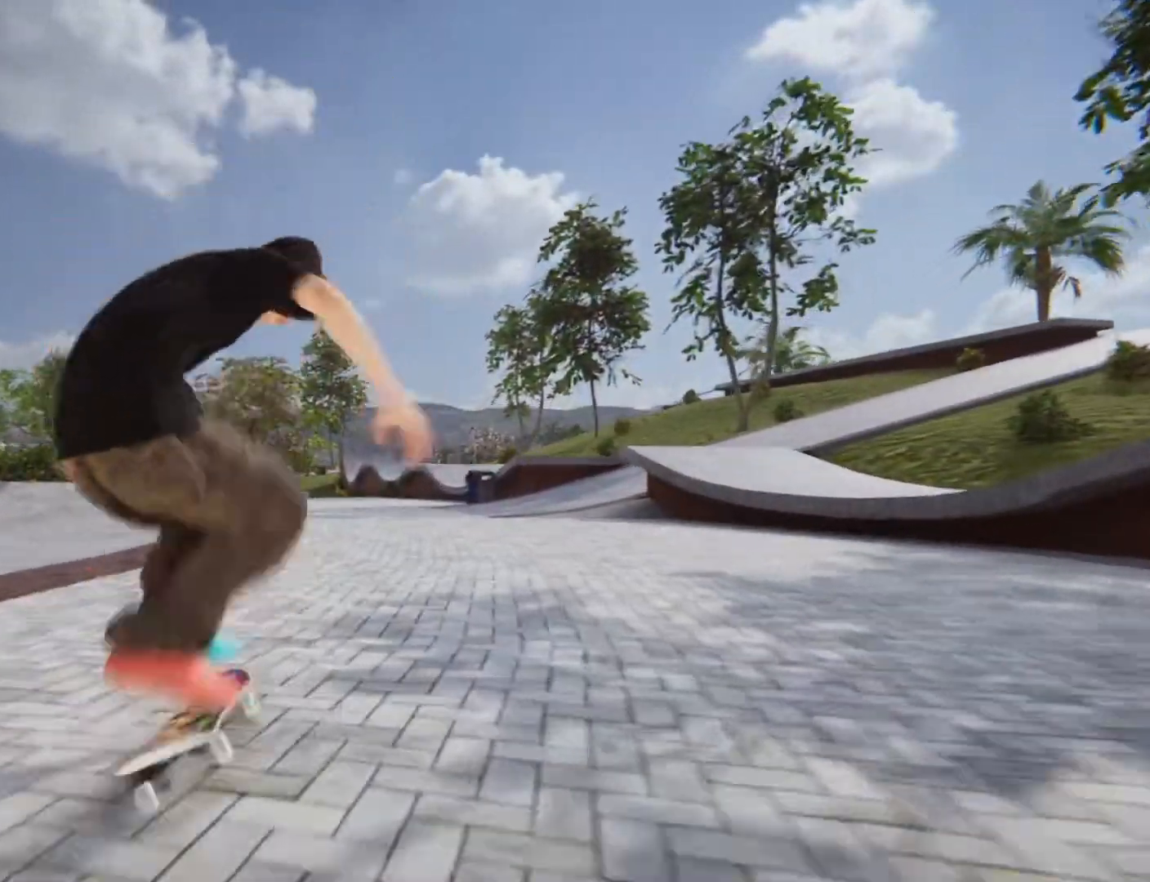
{"buttons": [], "left_stick": "center", "right_stick": "center", "button_events": [[367, "DPAD_DOWN", "down"], [434, "DPAD_DOWN", "up"]]}